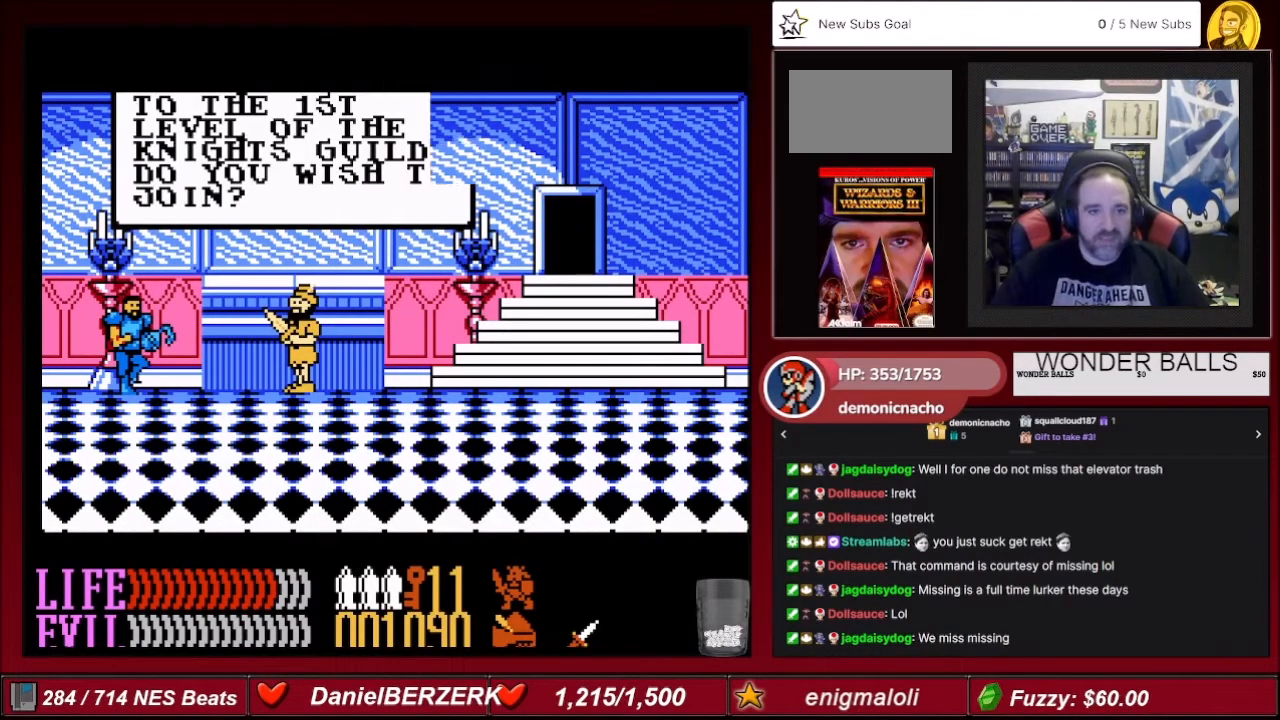
Gameplay with a controller (Nintendo layout); each line is a JSON object with the inputs held at the frame after it. "events" lists button and stick changes between this image and that frame as [ms after this image, input, new state], when the widget could be followed in between. Not read: L3 R3.
{"buttons": ["A"], "events": [[133, "A", "up"], [167, "A", "down"], [300, "A", "up"], [434, "A", "down"]]}
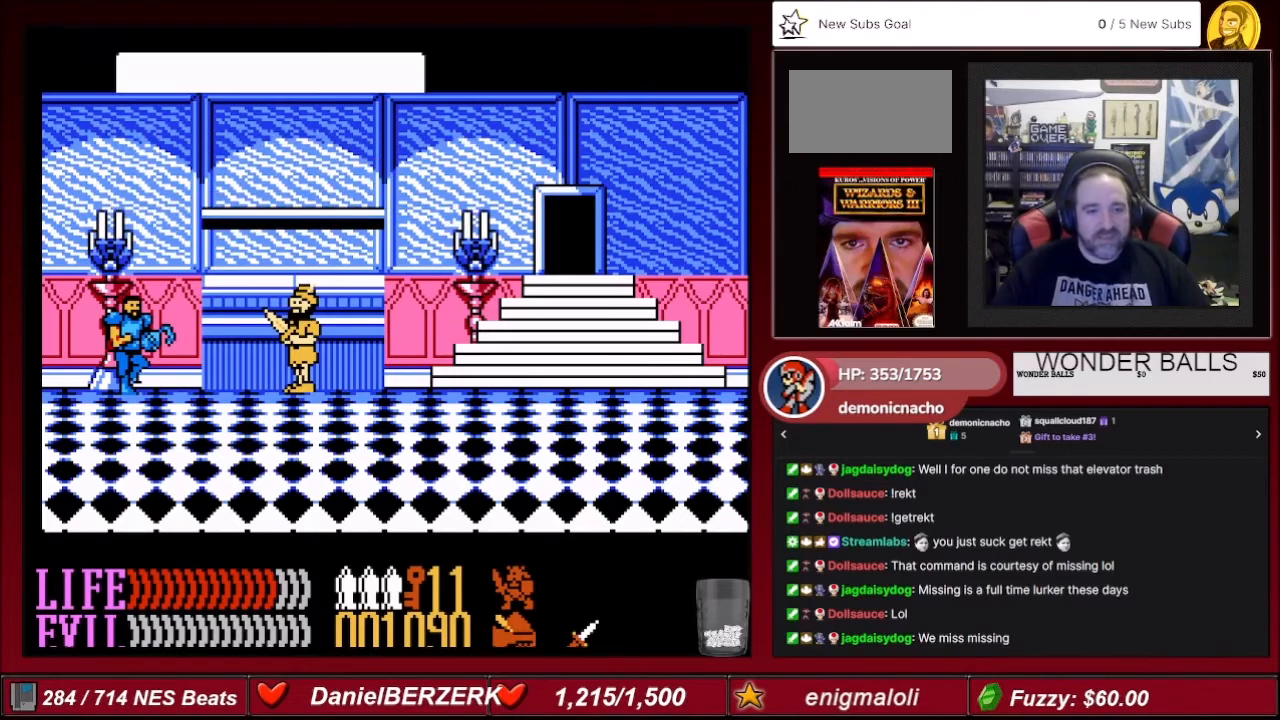
{"buttons": [], "events": [[34, "A", "up"], [200, "A", "down"], [301, "A", "up"], [367, "A", "down"], [467, "A", "up"]]}
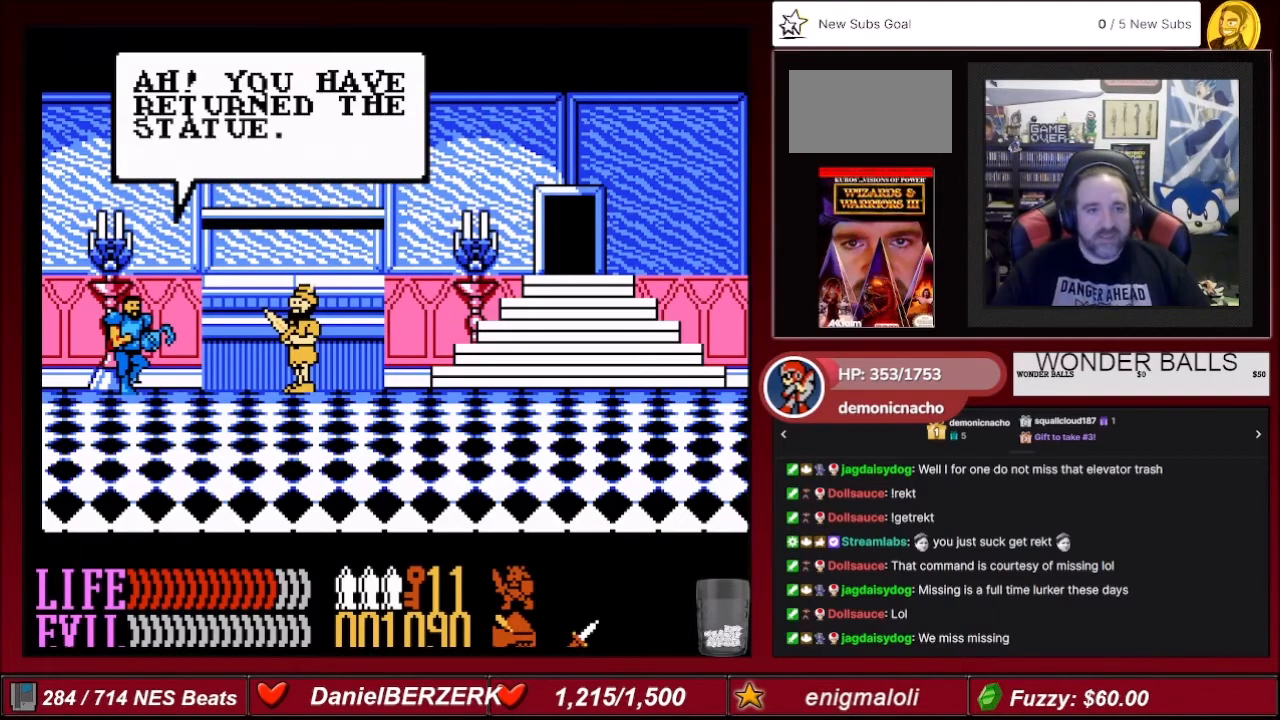
{"buttons": ["A"], "events": [[33, "A", "down"], [167, "A", "up"], [267, "A", "down"], [367, "A", "up"], [433, "A", "down"]]}
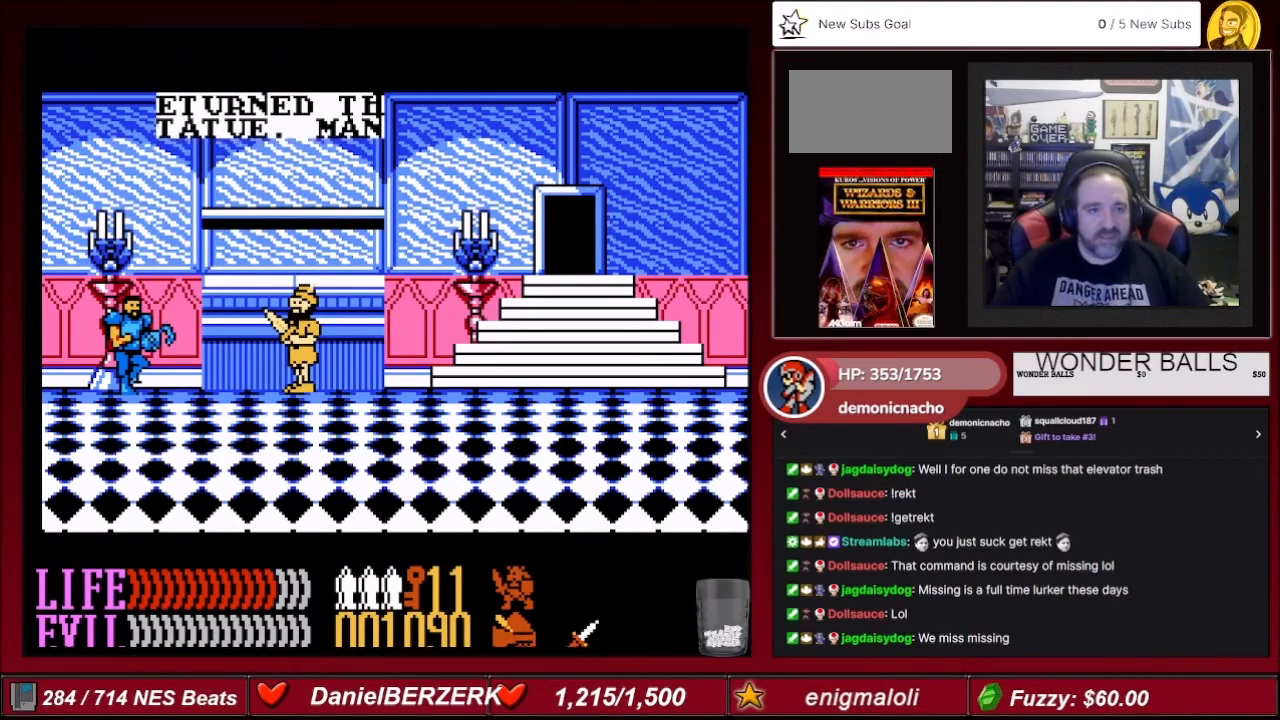
{"buttons": [], "events": [[34, "A", "up"], [134, "A", "down"], [267, "A", "up"]]}
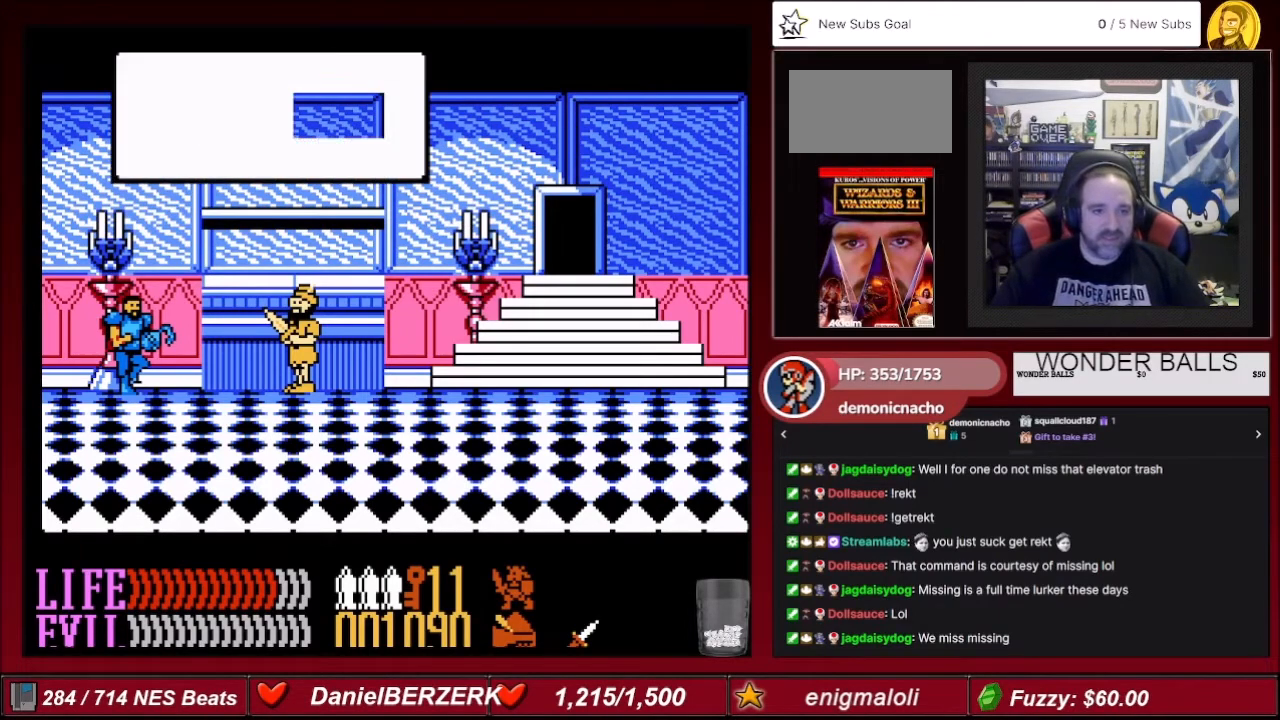
{"buttons": ["A"], "events": [[33, "A", "down"], [167, "A", "up"], [267, "A", "down"], [333, "A", "up"], [434, "A", "down"]]}
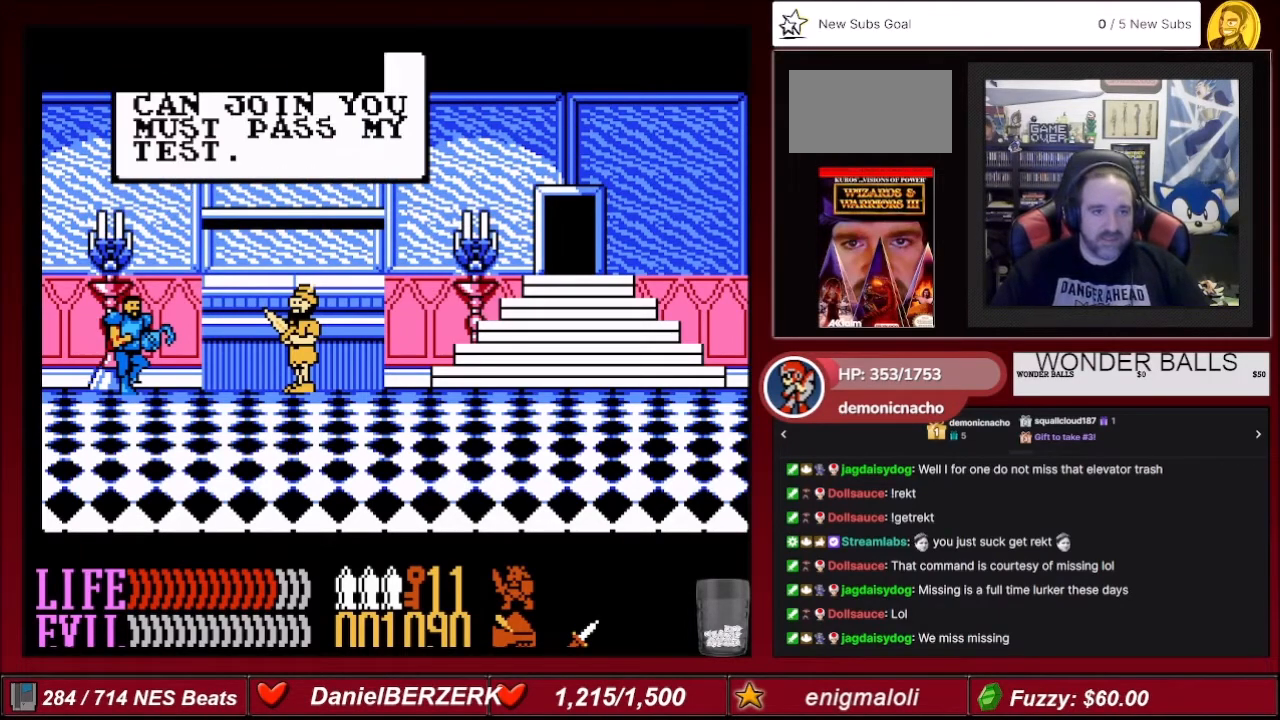
{"buttons": [], "events": [[34, "A", "up"], [100, "A", "down"], [200, "A", "up"]]}
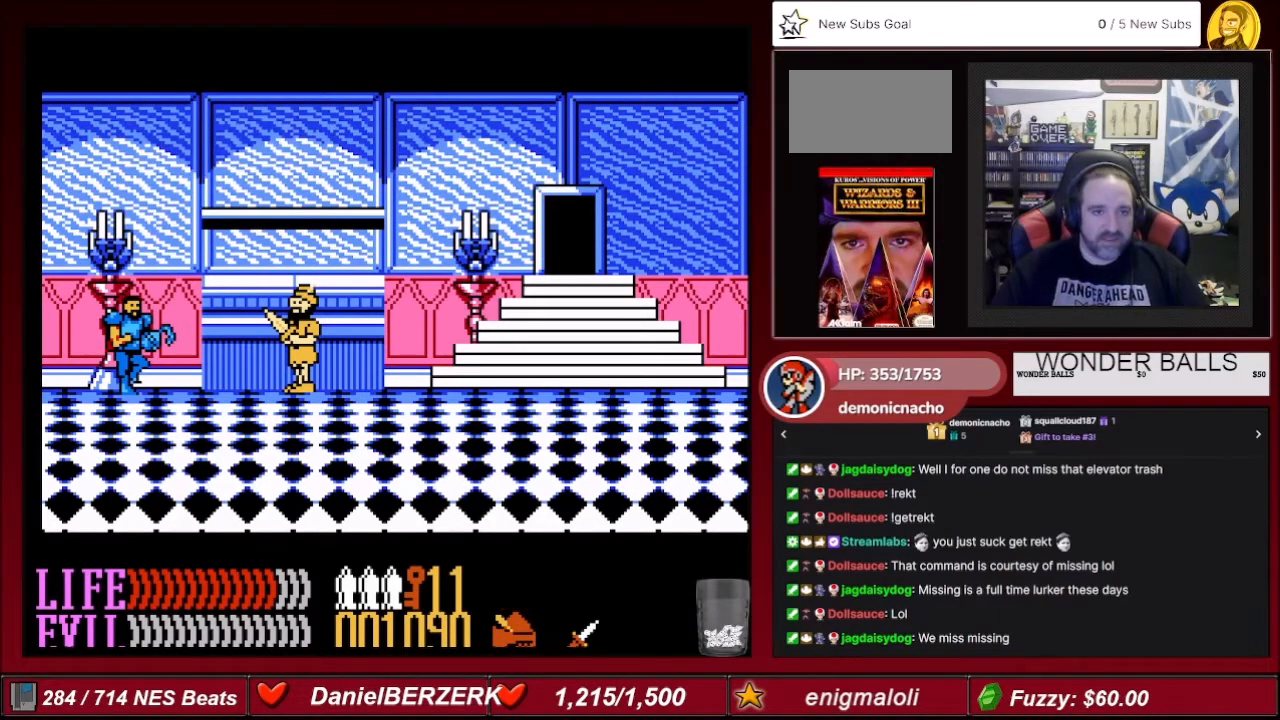
{"buttons": [], "events": []}
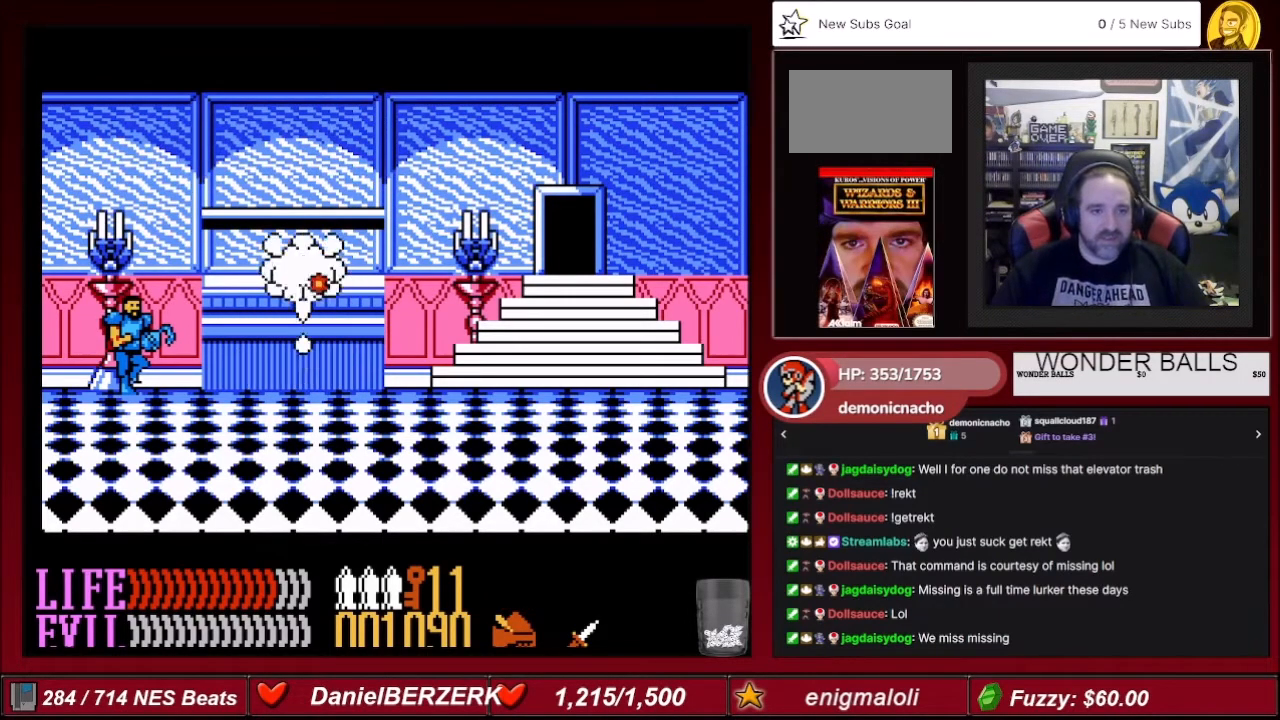
{"buttons": [], "events": []}
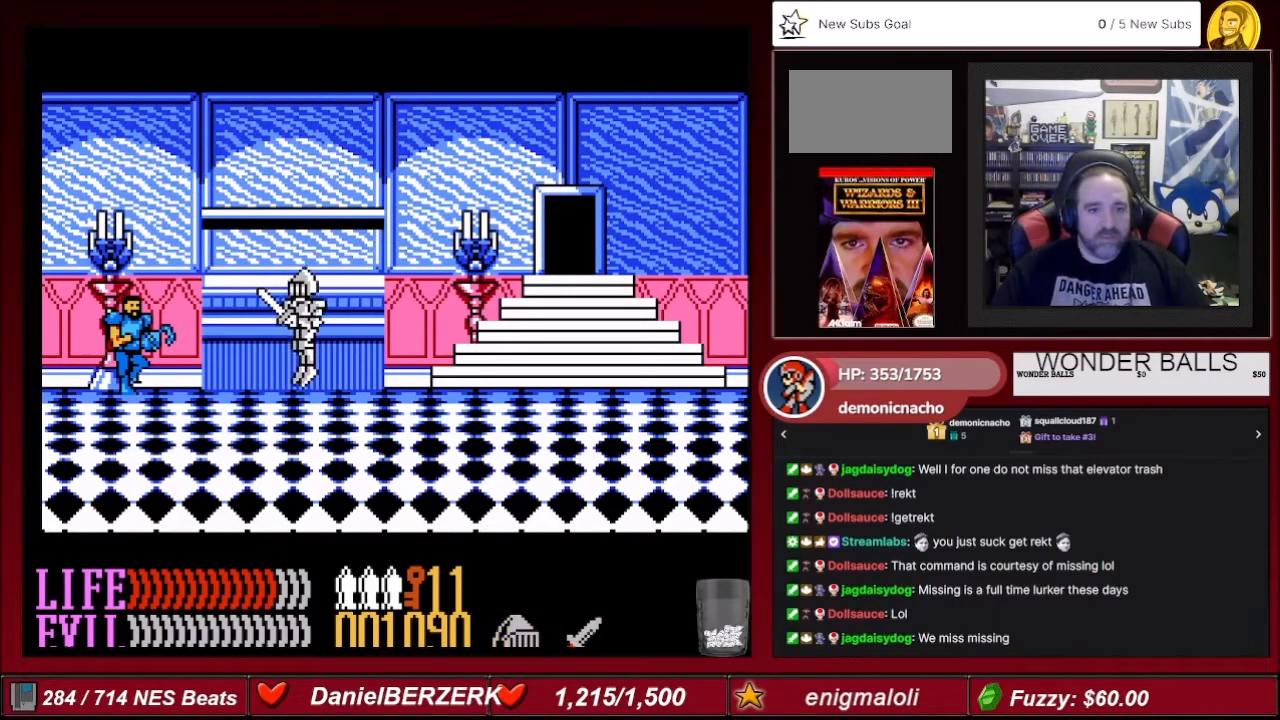
{"buttons": [], "events": []}
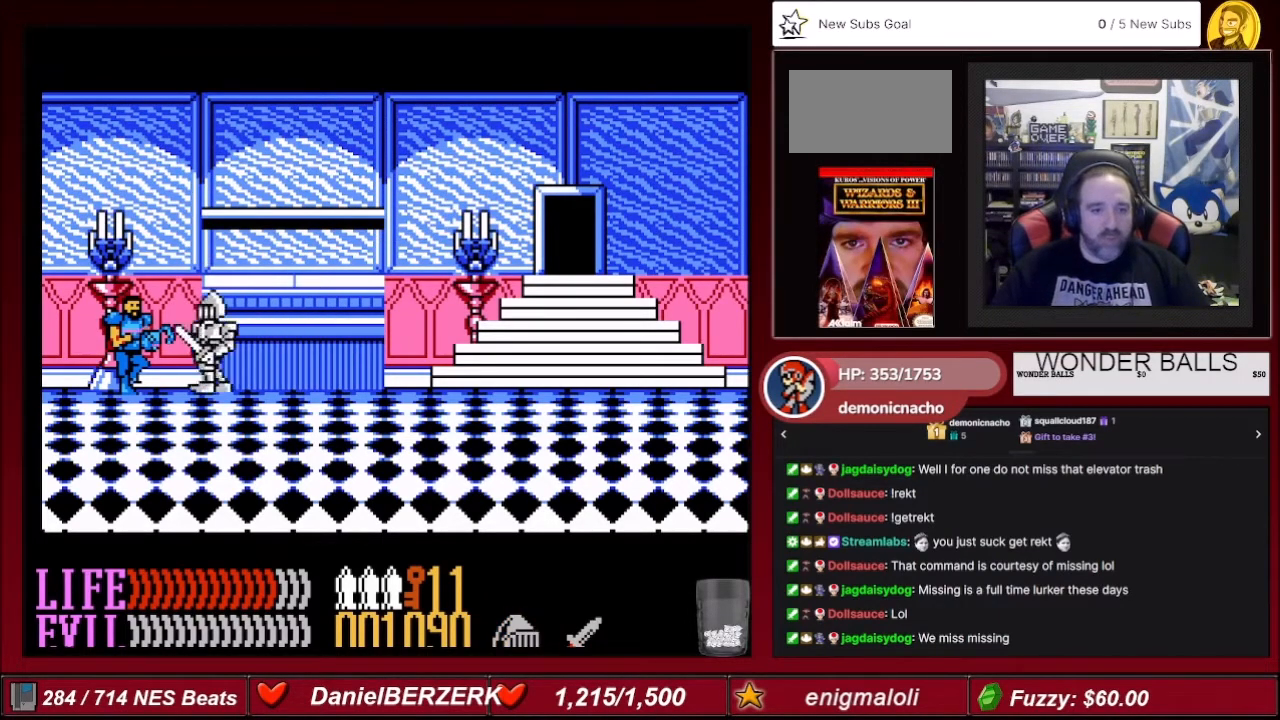
{"buttons": [], "events": []}
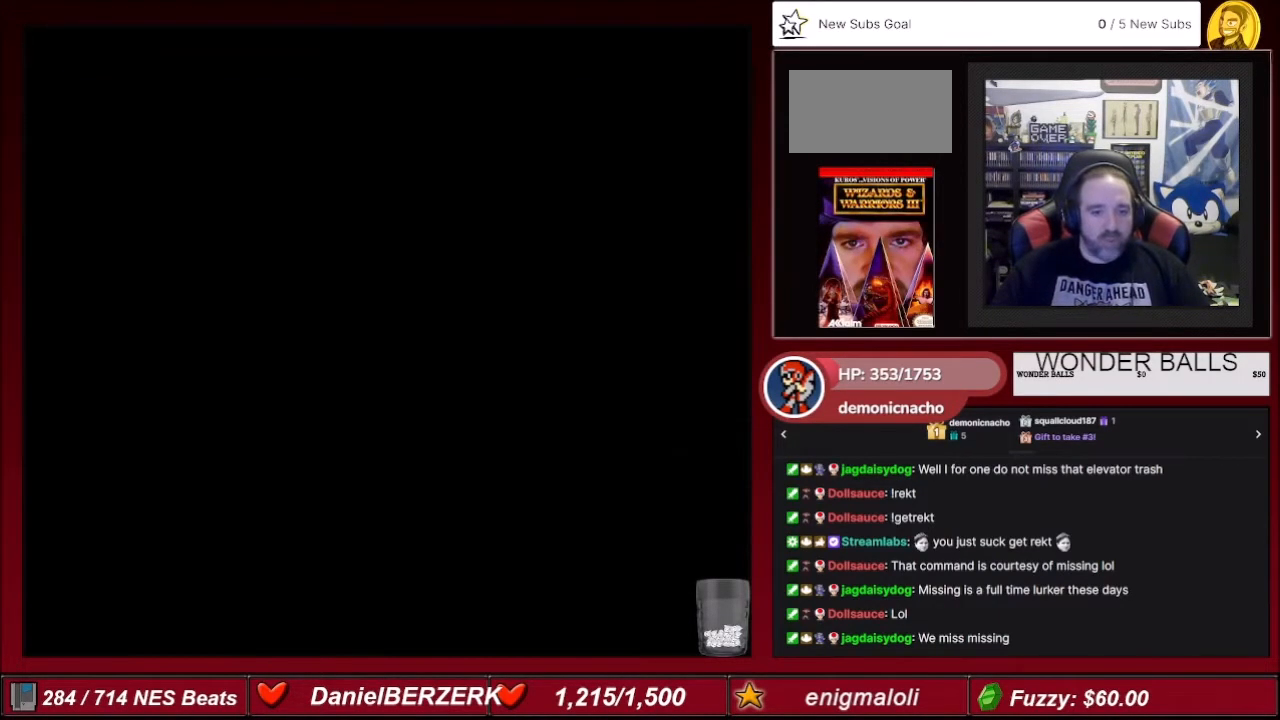
{"buttons": [], "events": []}
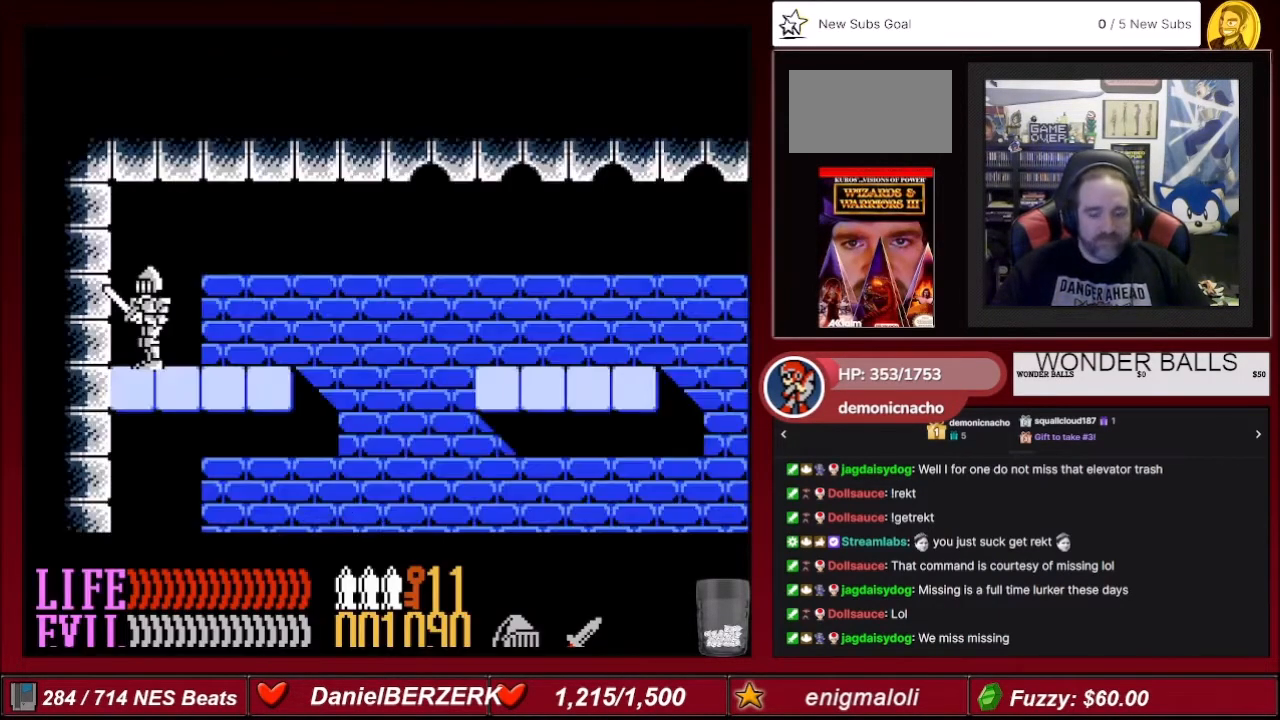
{"buttons": ["DPAD_RIGHT"], "events": [[467, "DPAD_RIGHT", "down"]]}
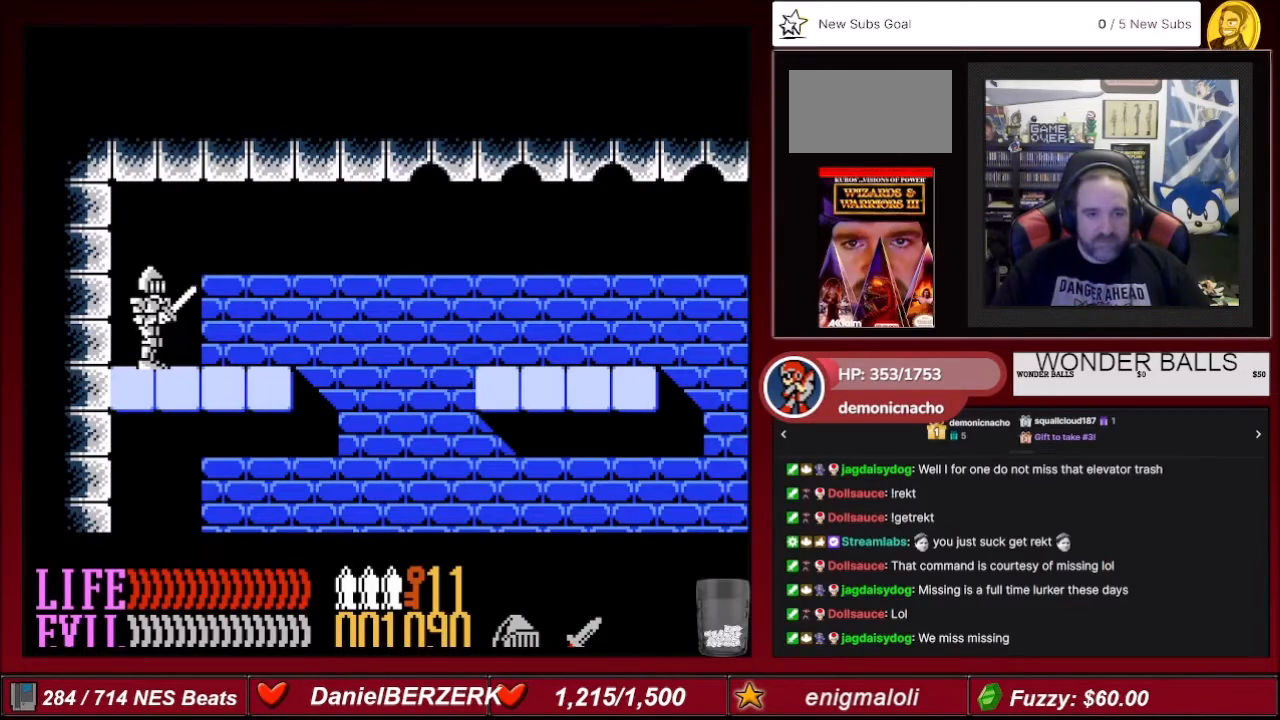
{"buttons": ["DPAD_RIGHT"], "events": []}
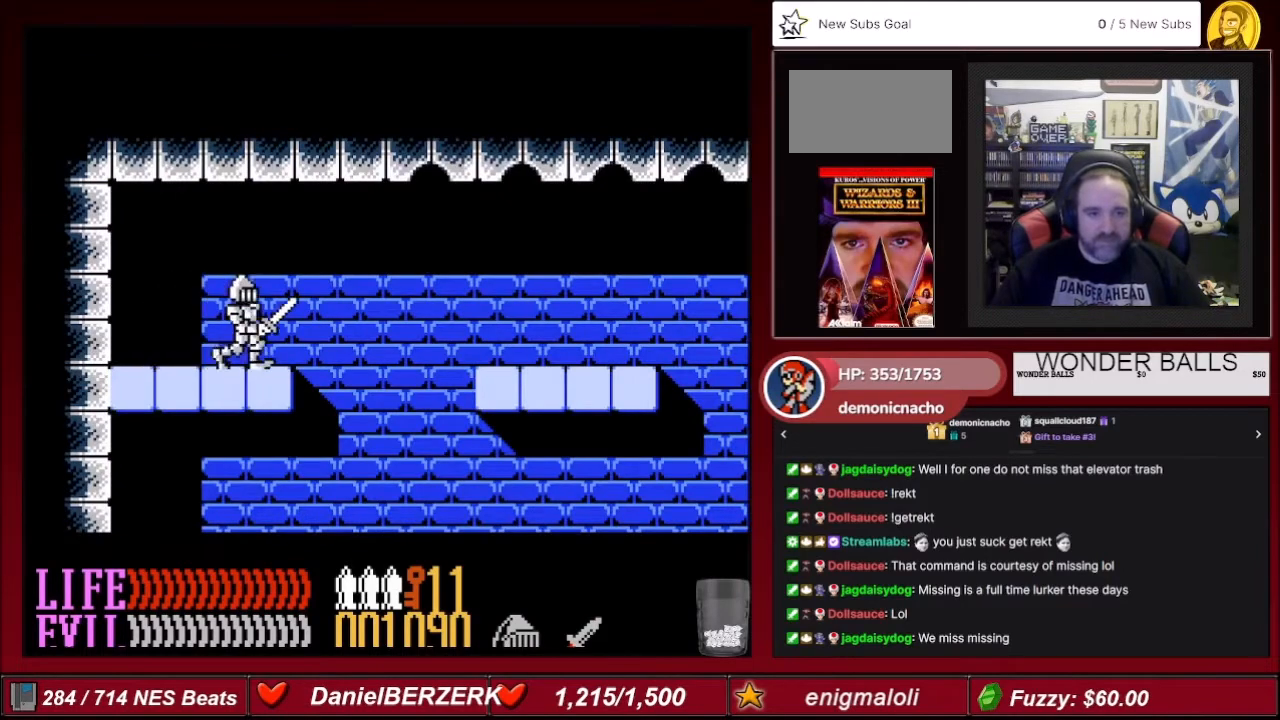
{"buttons": ["A", "DPAD_RIGHT"], "events": [[100, "A", "down"]]}
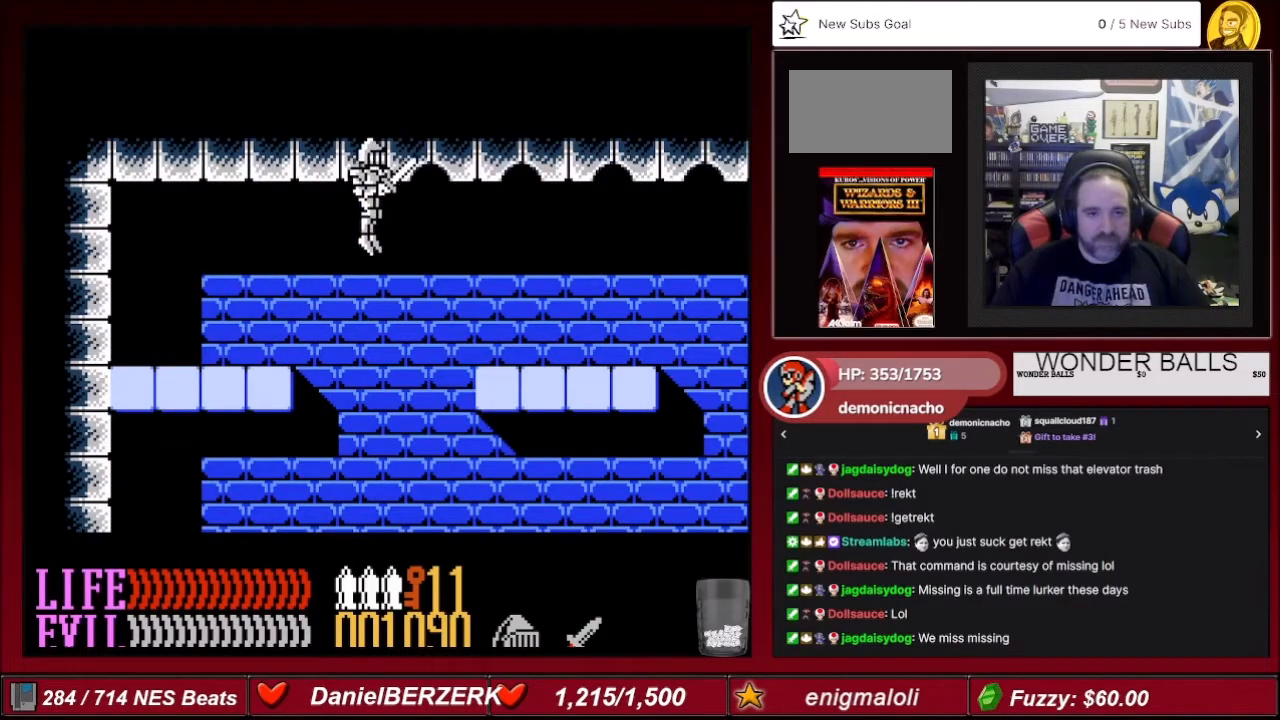
{"buttons": ["DPAD_RIGHT"], "events": [[333, "A", "up"]]}
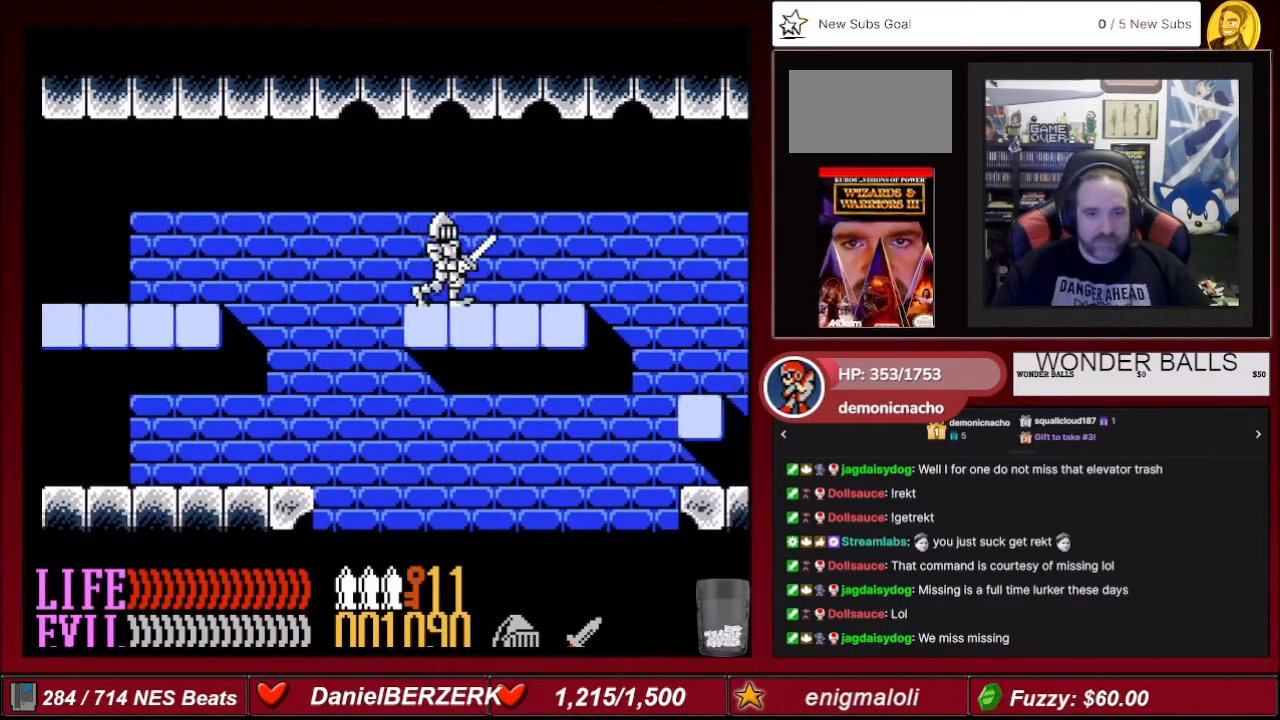
{"buttons": ["DPAD_RIGHT"], "events": [[234, "A", "down"], [367, "A", "up"]]}
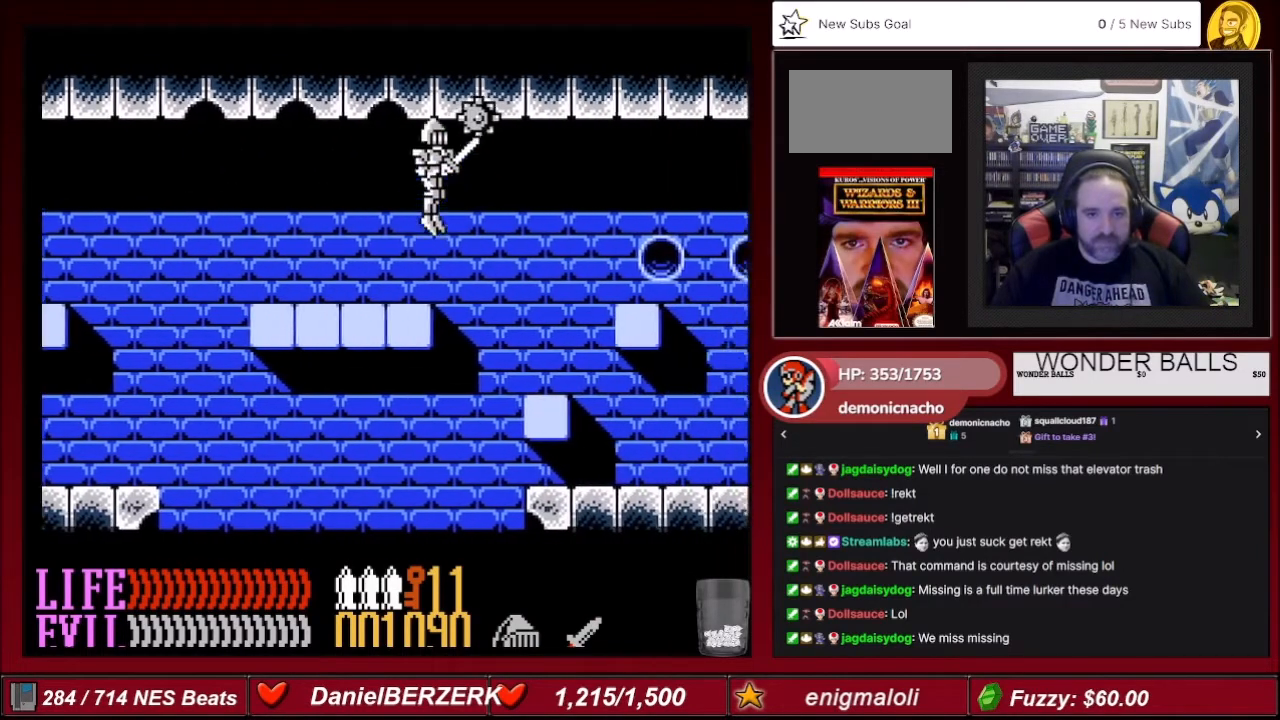
{"buttons": ["DPAD_RIGHT"], "events": []}
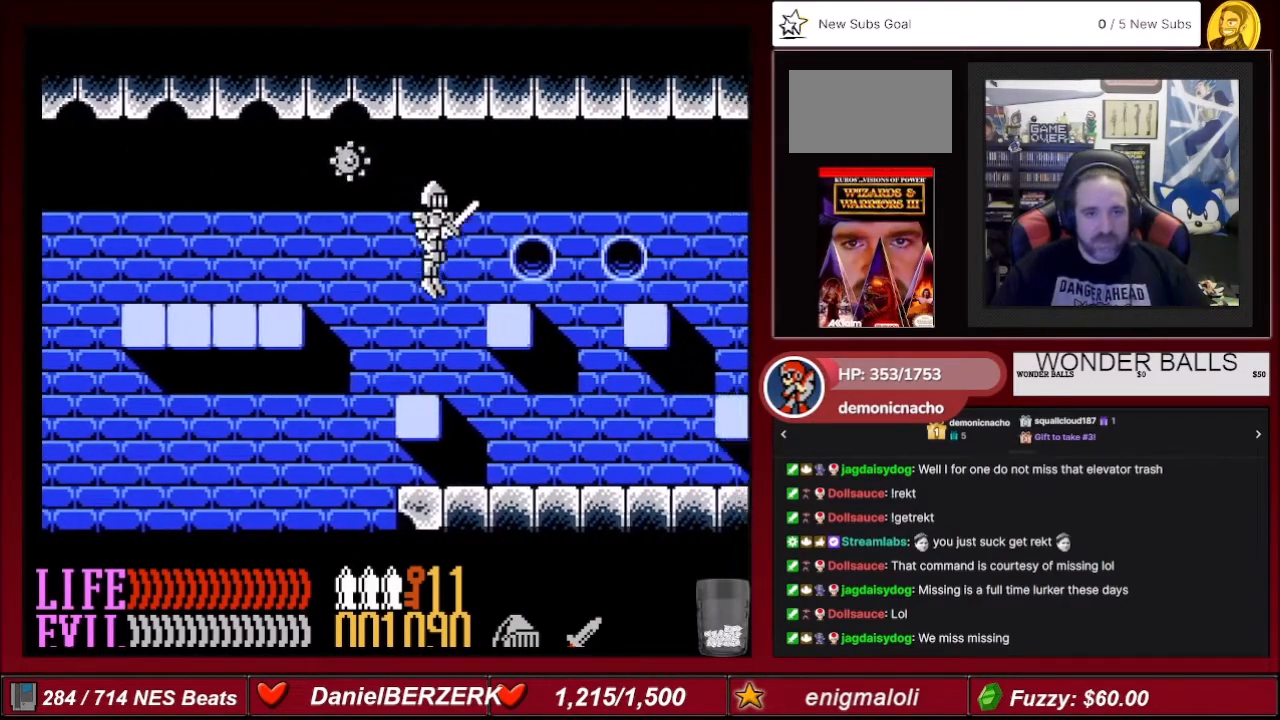
{"buttons": ["DPAD_RIGHT"], "events": []}
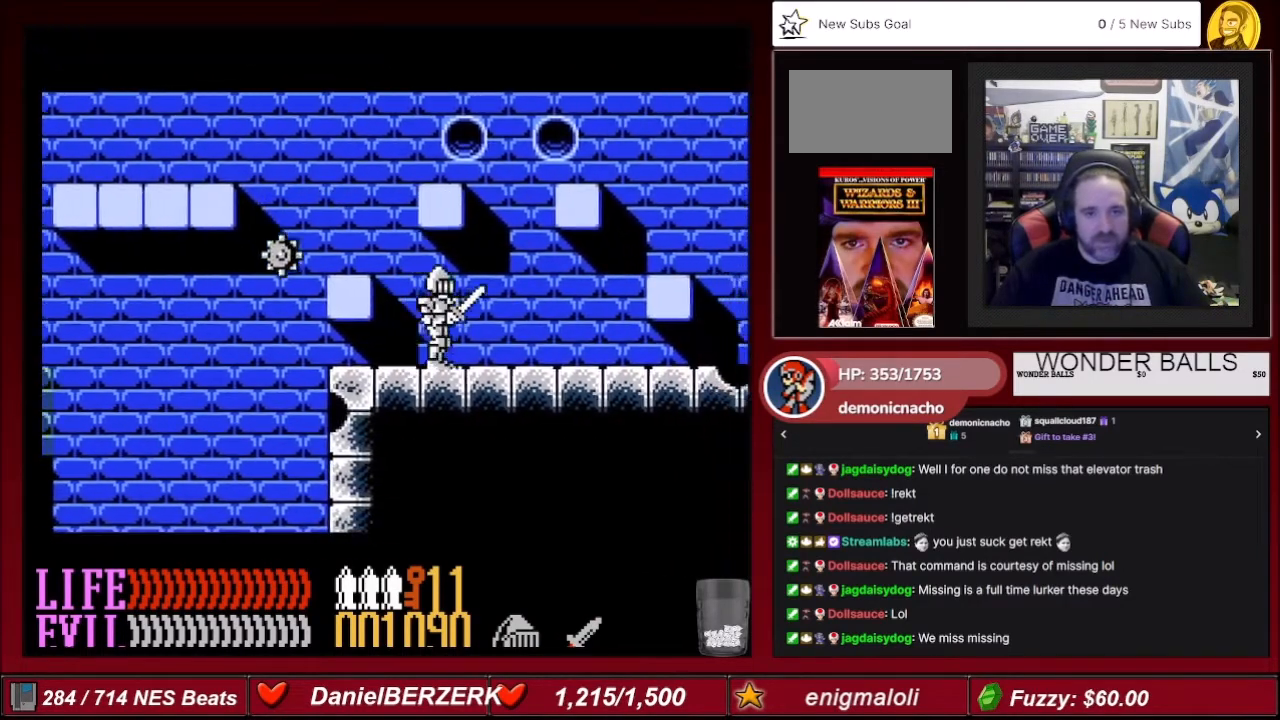
{"buttons": ["A", "DPAD_RIGHT"], "events": [[467, "A", "down"]]}
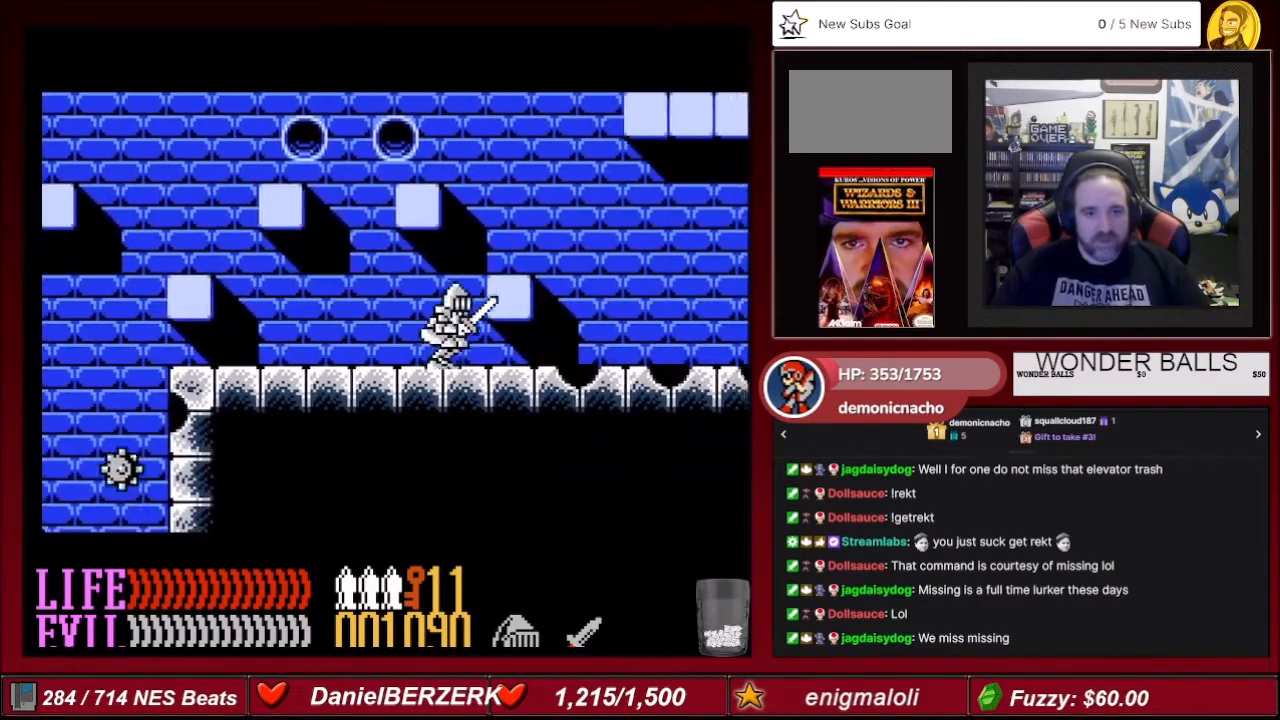
{"buttons": [], "events": [[67, "DPAD_RIGHT", "up"], [134, "DPAD_LEFT", "down"], [334, "DPAD_LEFT", "up"], [501, "A", "up"]]}
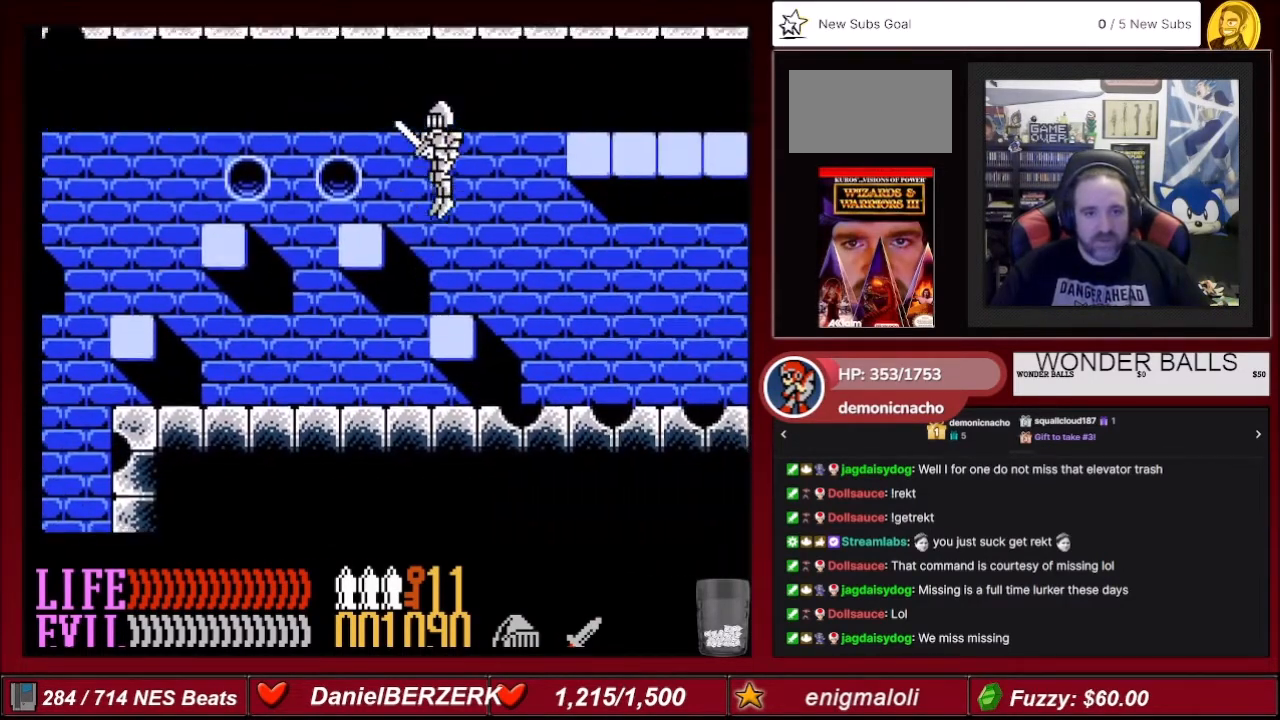
{"buttons": ["DPAD_RIGHT"], "events": [[66, "DPAD_RIGHT", "down"], [167, "DPAD_RIGHT", "up"], [333, "DPAD_RIGHT", "down"]]}
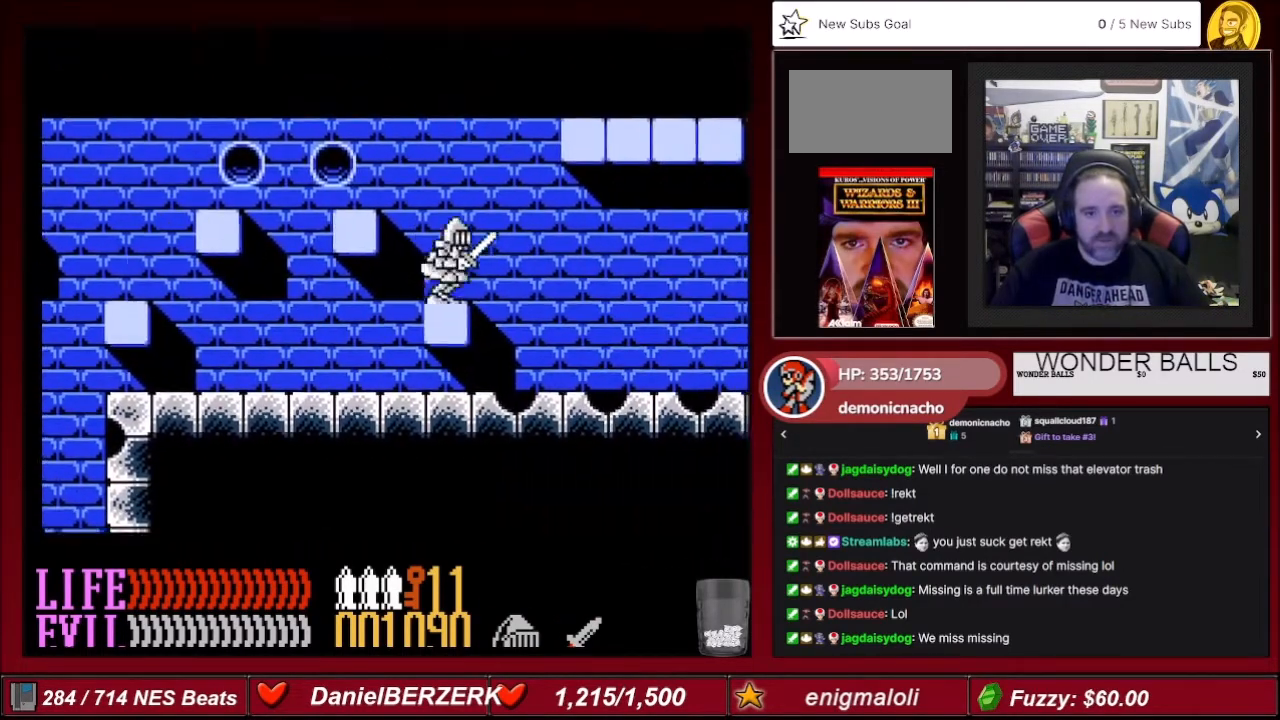
{"buttons": ["A", "DPAD_RIGHT"], "events": [[67, "A", "down"]]}
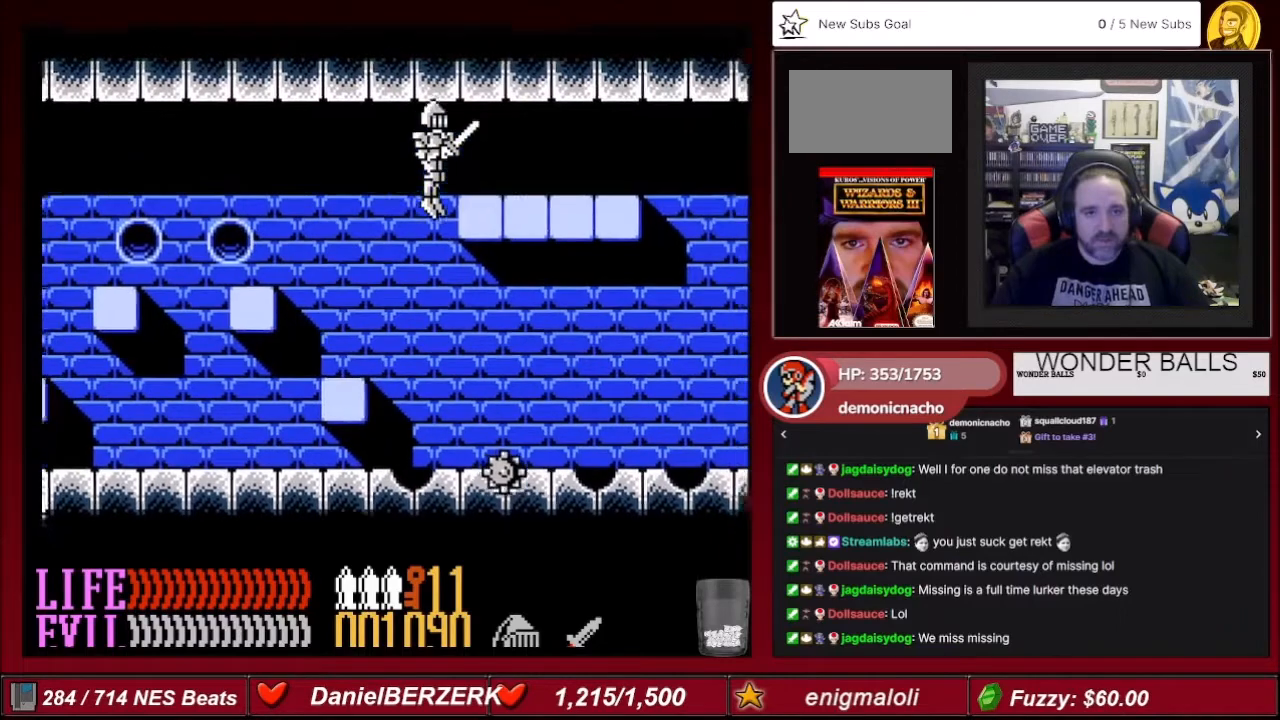
{"buttons": ["DPAD_RIGHT"], "events": [[167, "A", "up"]]}
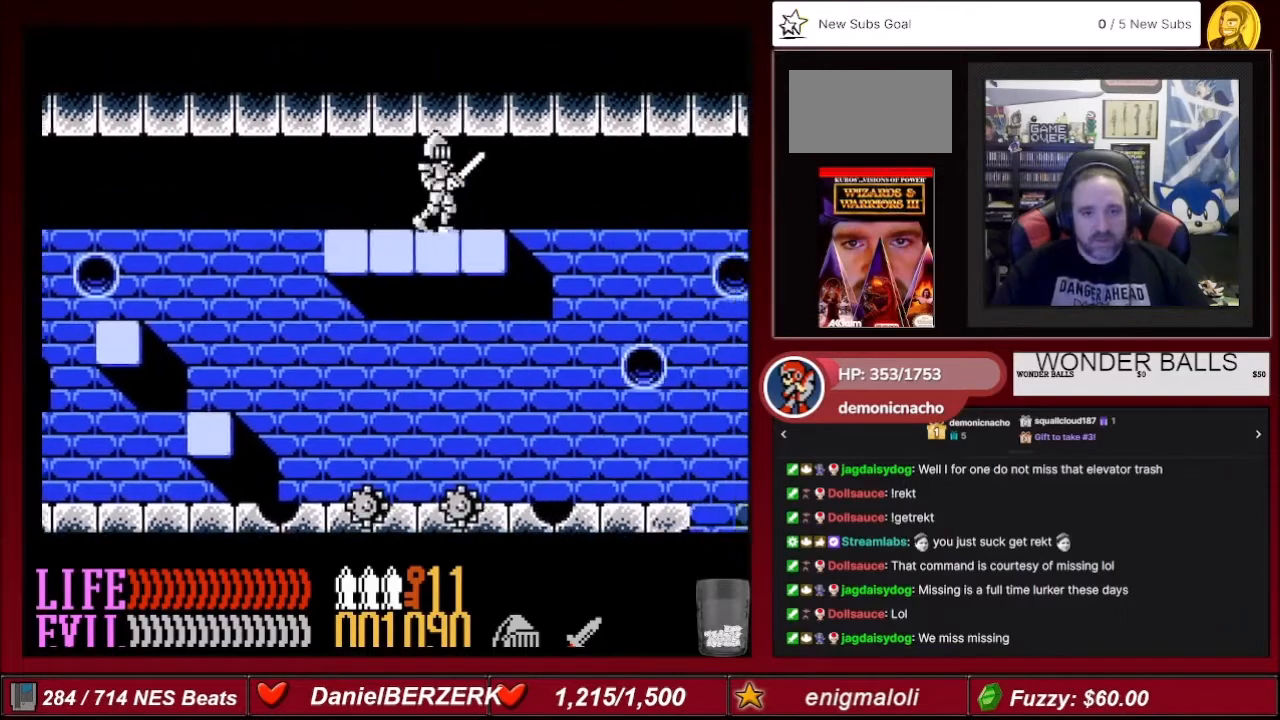
{"buttons": [], "events": [[367, "DPAD_RIGHT", "up"]]}
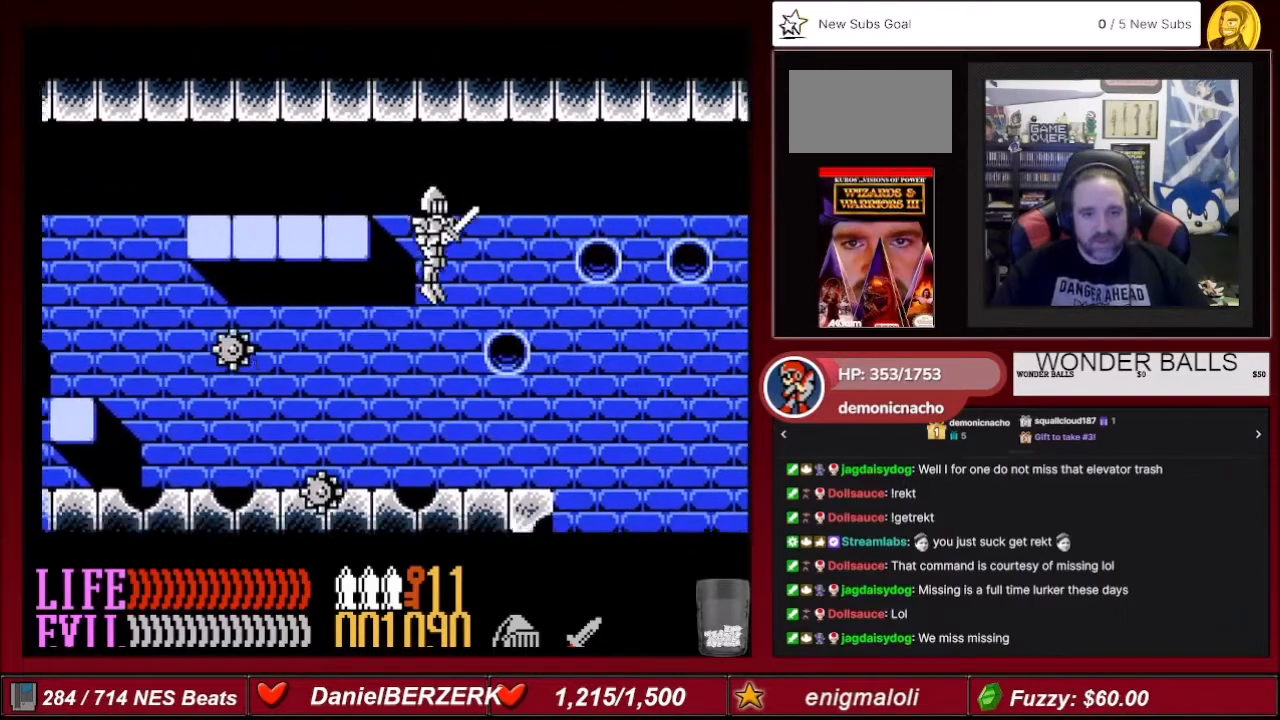
{"buttons": ["DPAD_RIGHT"], "events": [[200, "DPAD_RIGHT", "down"]]}
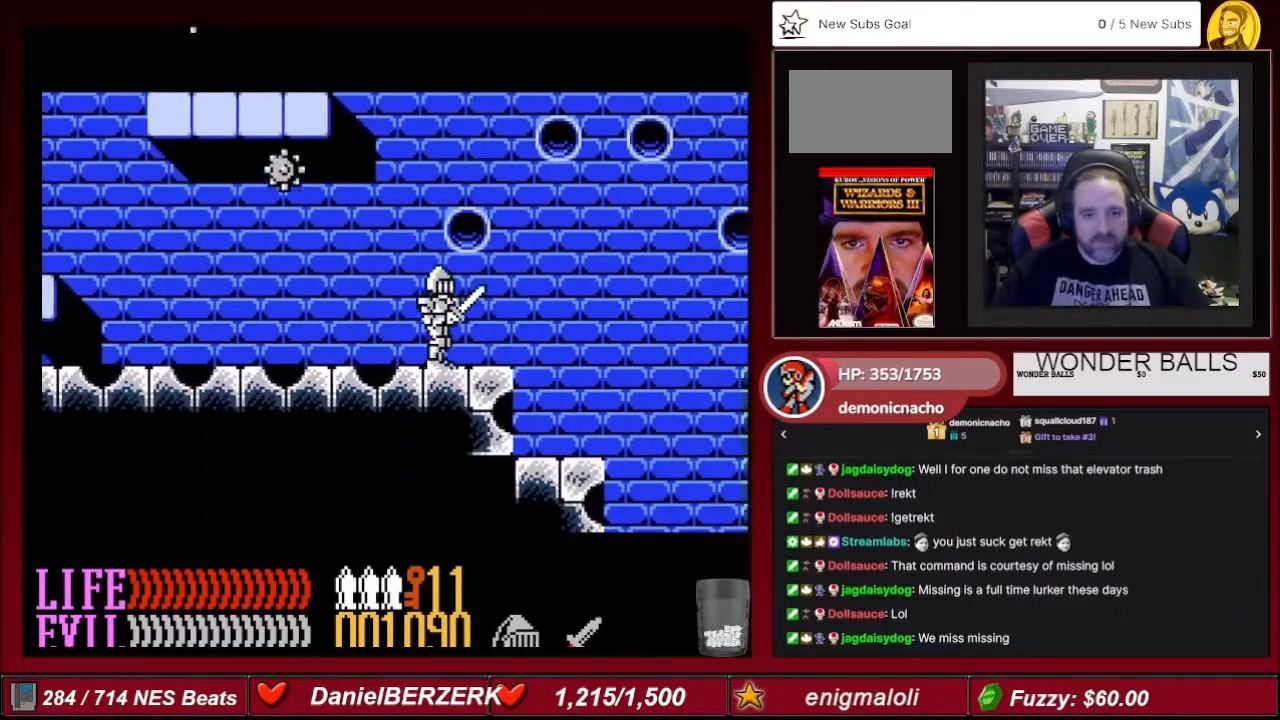
{"buttons": ["DPAD_LEFT"], "events": [[301, "DPAD_RIGHT", "up"], [367, "DPAD_LEFT", "down"]]}
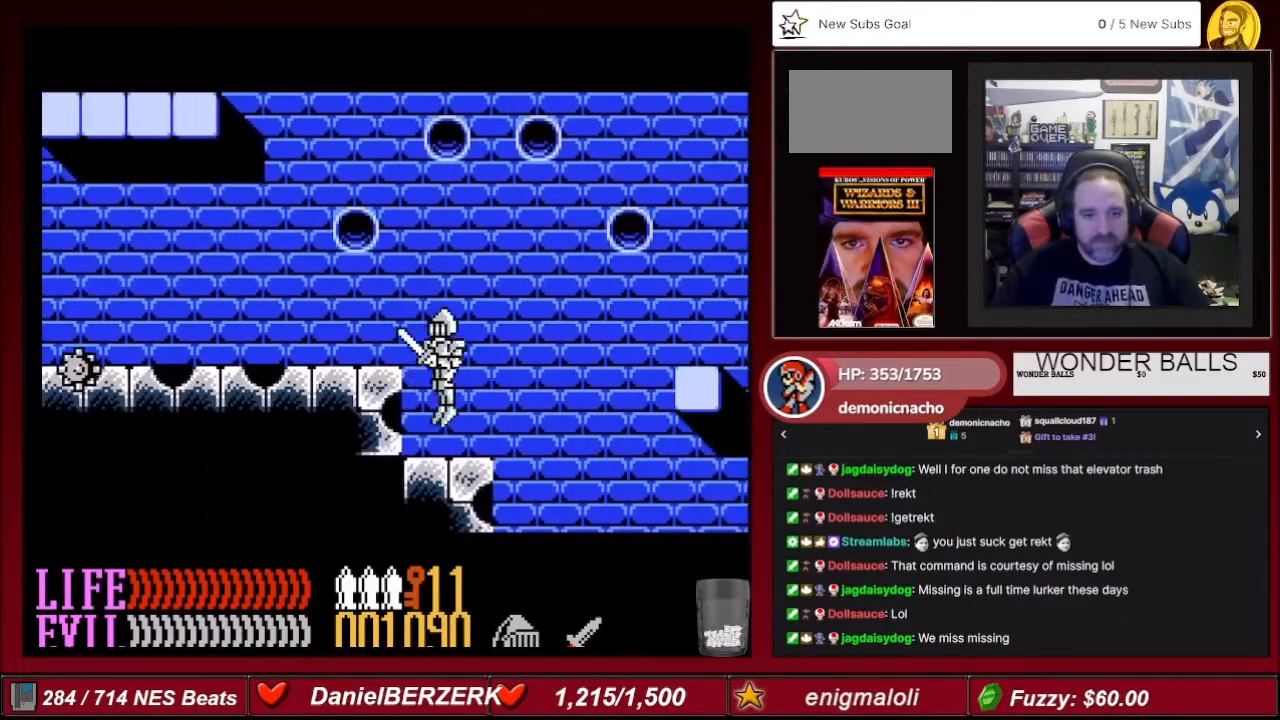
{"buttons": ["DPAD_RIGHT"], "events": [[267, "DPAD_LEFT", "up"], [367, "DPAD_RIGHT", "down"]]}
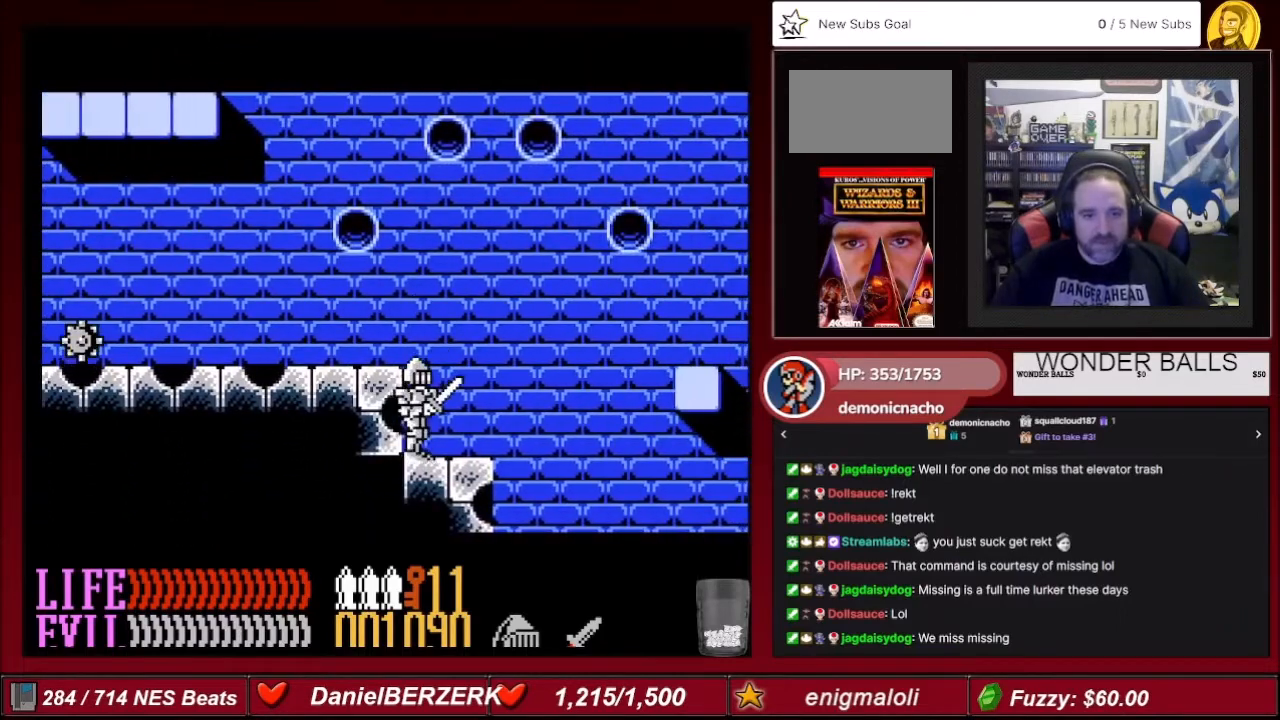
{"buttons": ["A", "DPAD_RIGHT"], "events": [[334, "A", "down"]]}
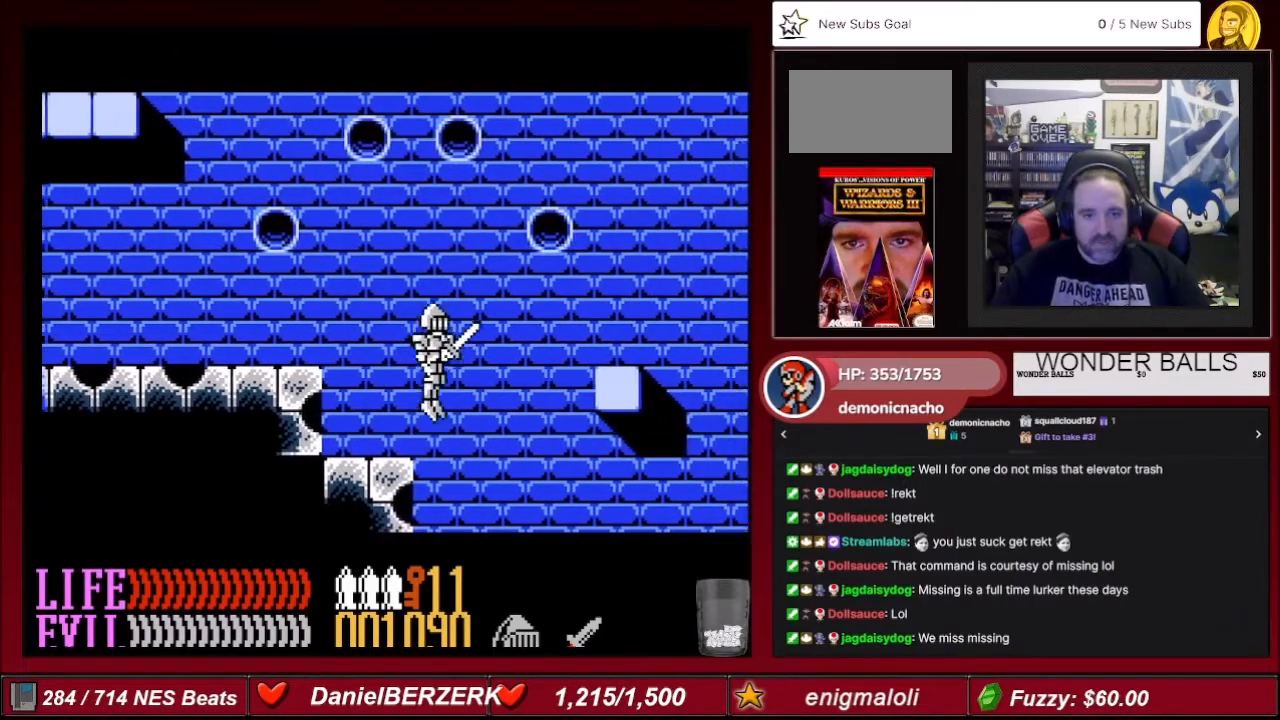
{"buttons": ["DPAD_RIGHT"], "events": [[400, "A", "up"]]}